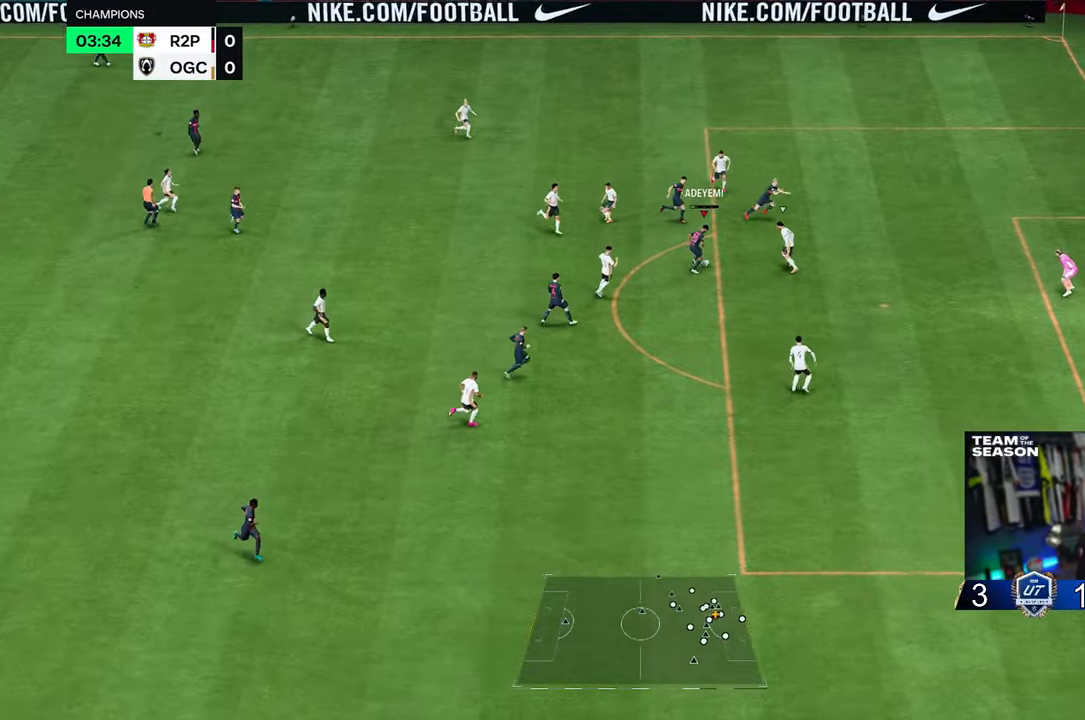
Gameplay with a controller (Xbox layout); each line is a JSON object with the inputs held at the frame after it. "events" lists button and stick changes between this image and that frame as [ms after this image, input, new state], when the widget could be followed in between. Not read: L3 R3.
{"buttons": [], "left_stick": "down-right", "right_stick": "center", "events": [[67, "left_stick", "down-right"]]}
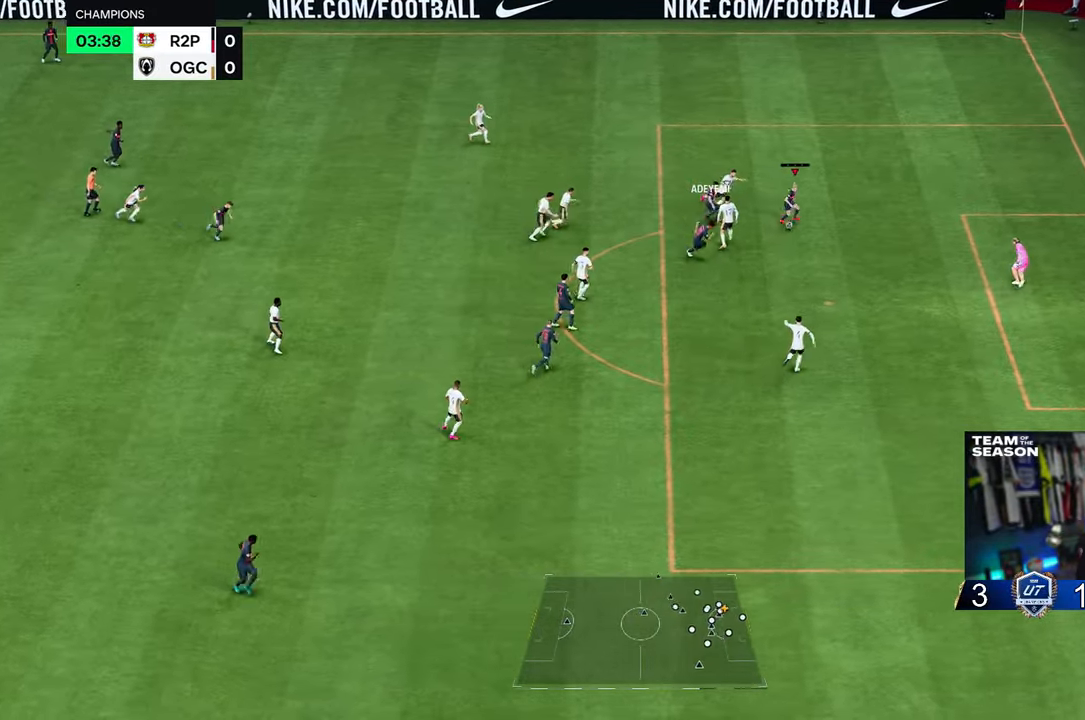
{"buttons": [], "left_stick": "down-right", "right_stick": "center", "events": []}
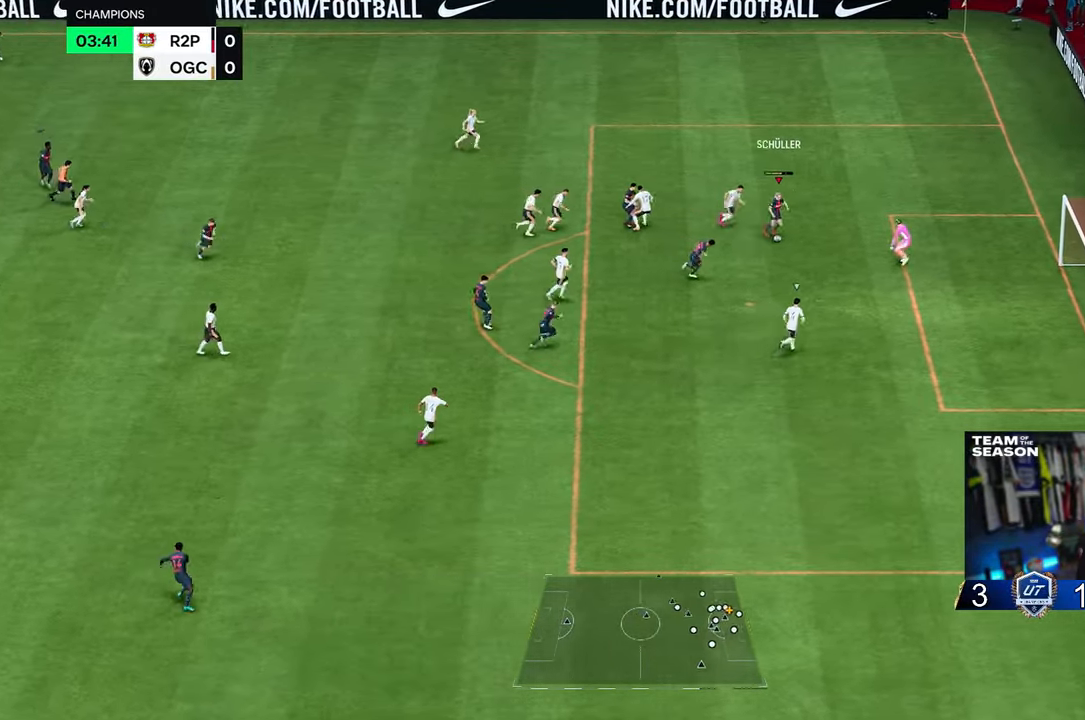
{"buttons": [], "left_stick": "up-right", "right_stick": "center", "events": [[300, "left_stick", "center"], [450, "left_stick", "up-right"]]}
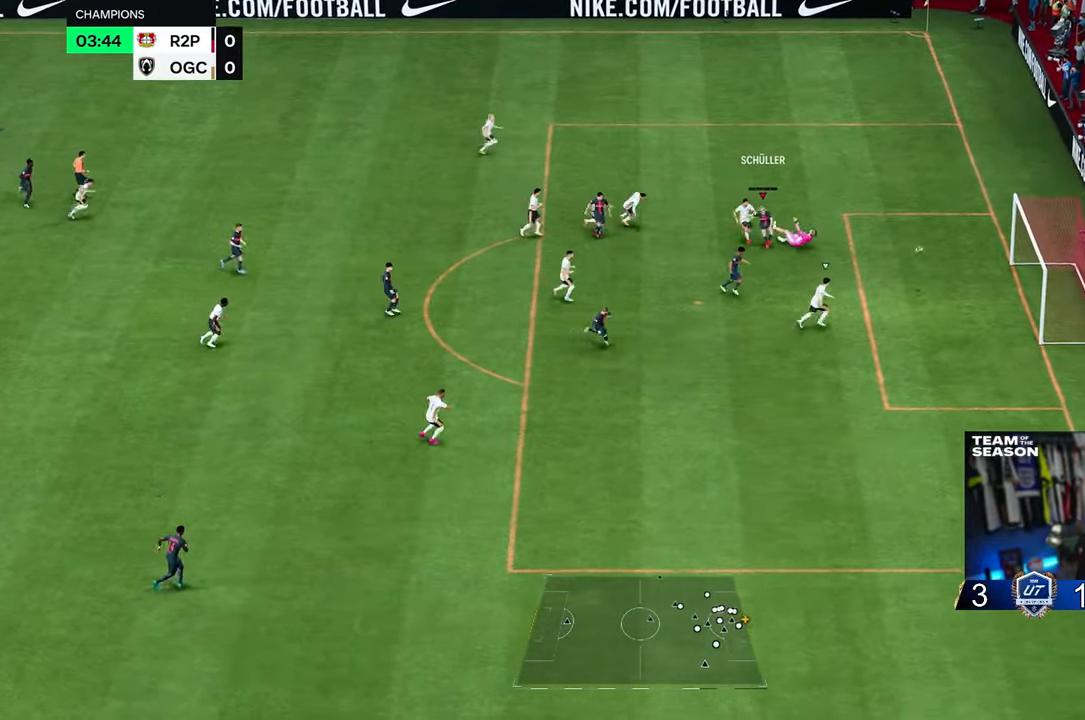
{"buttons": [], "left_stick": "up-right", "right_stick": "center", "events": []}
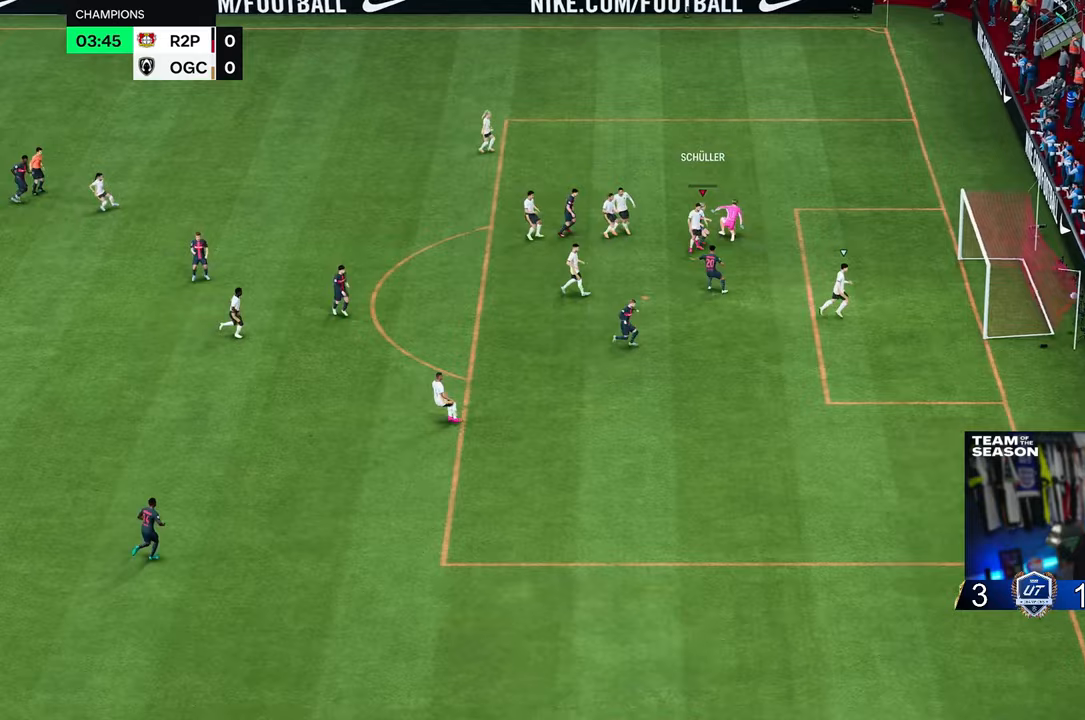
{"buttons": [], "left_stick": "center", "right_stick": "center"}
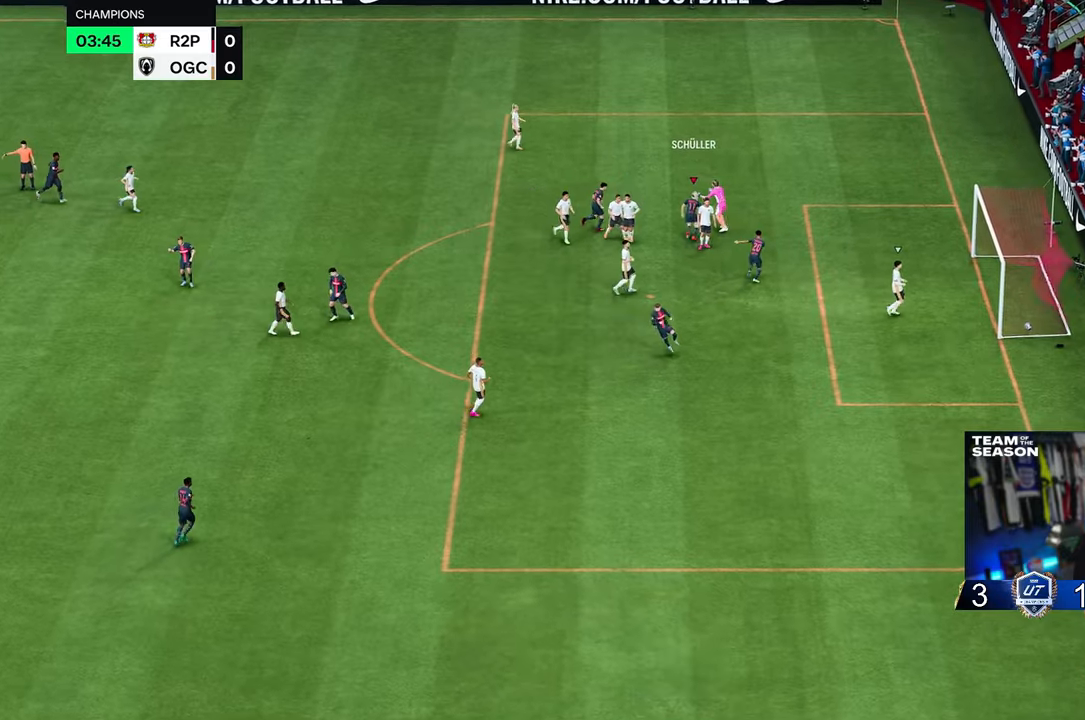
{"buttons": [], "left_stick": "center", "right_stick": "center", "events": [[17, "A", "down"], [100, "A", "up"]]}
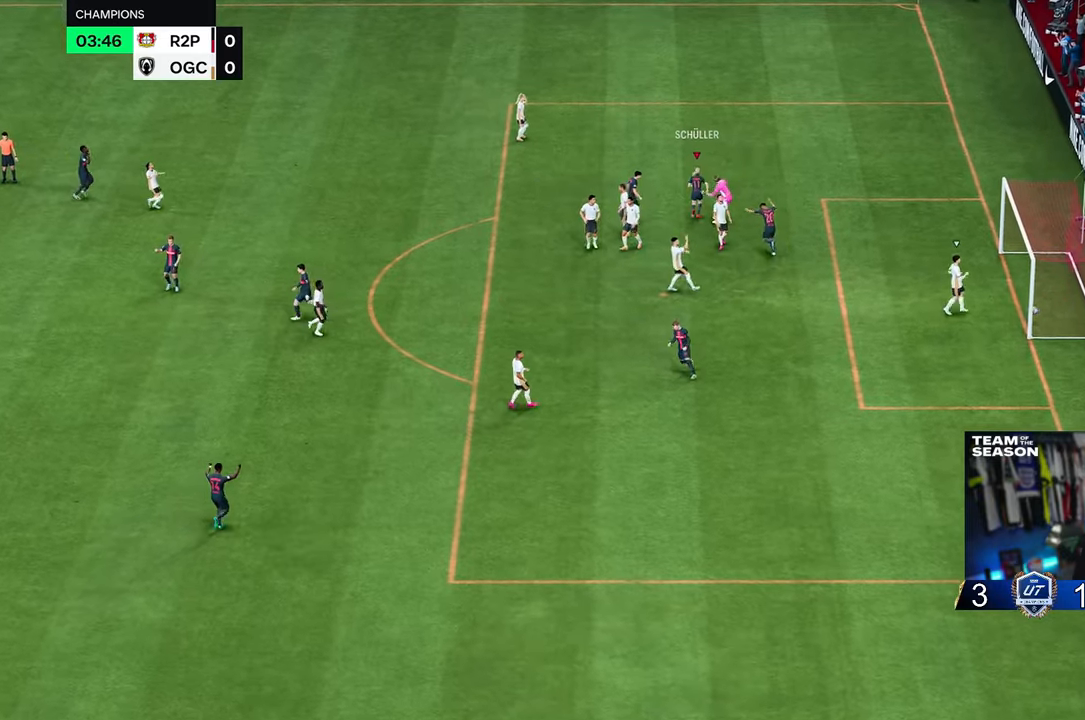
{"buttons": [], "left_stick": "center", "right_stick": "center", "events": [[67, "B", "down"], [117, "B", "up"]]}